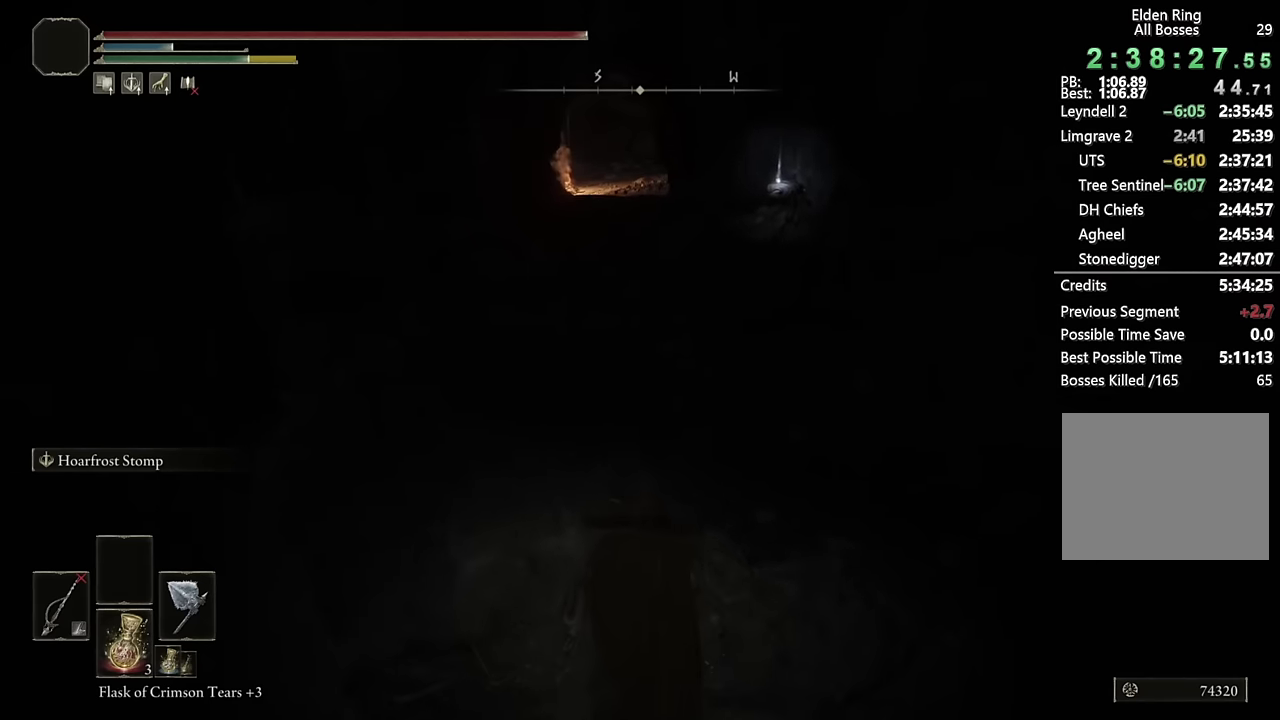
Gameplay with a controller (PlayStation layout); each line is a JSON object with the inputs held at the frame after it. "events" lists button and stick changes between this image and that frame as [ms after this image, input, new state], when the widget could be followed in between. Not read: L1.
{"buttons": ["CIRCLE"], "left_stick": "up", "right_stick": "center", "events": []}
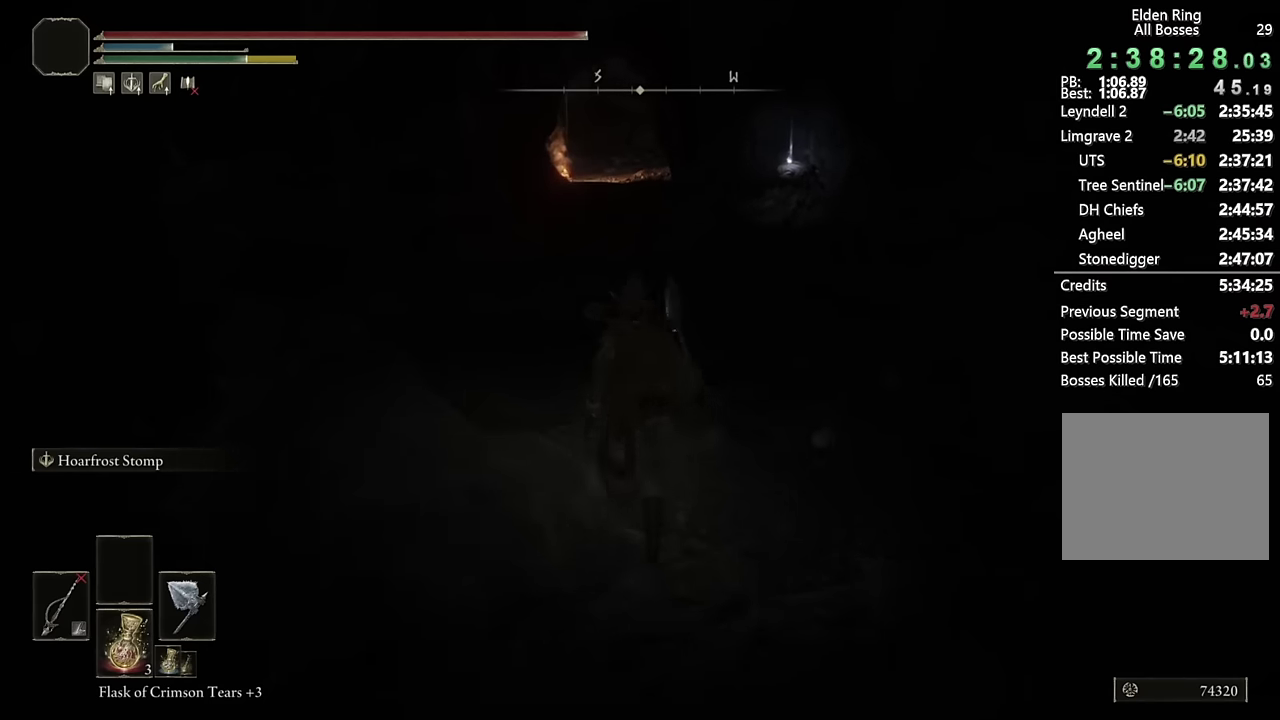
{"buttons": ["CIRCLE", "TRIANGLE"], "left_stick": "up", "right_stick": "center", "events": [[350, "TRIANGLE", "down"]]}
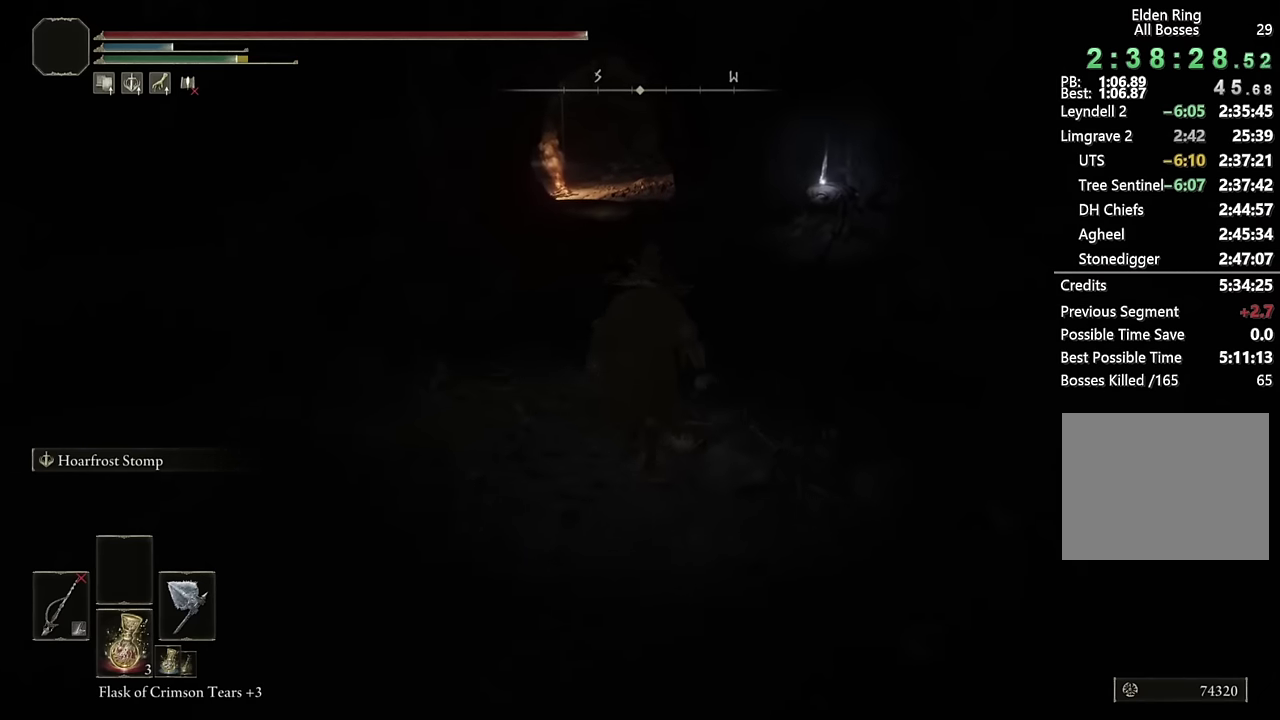
{"buttons": ["CIRCLE"], "left_stick": "up", "right_stick": "down-left", "events": [[117, "TRIANGLE", "up"], [450, "right_stick", "down-left"]]}
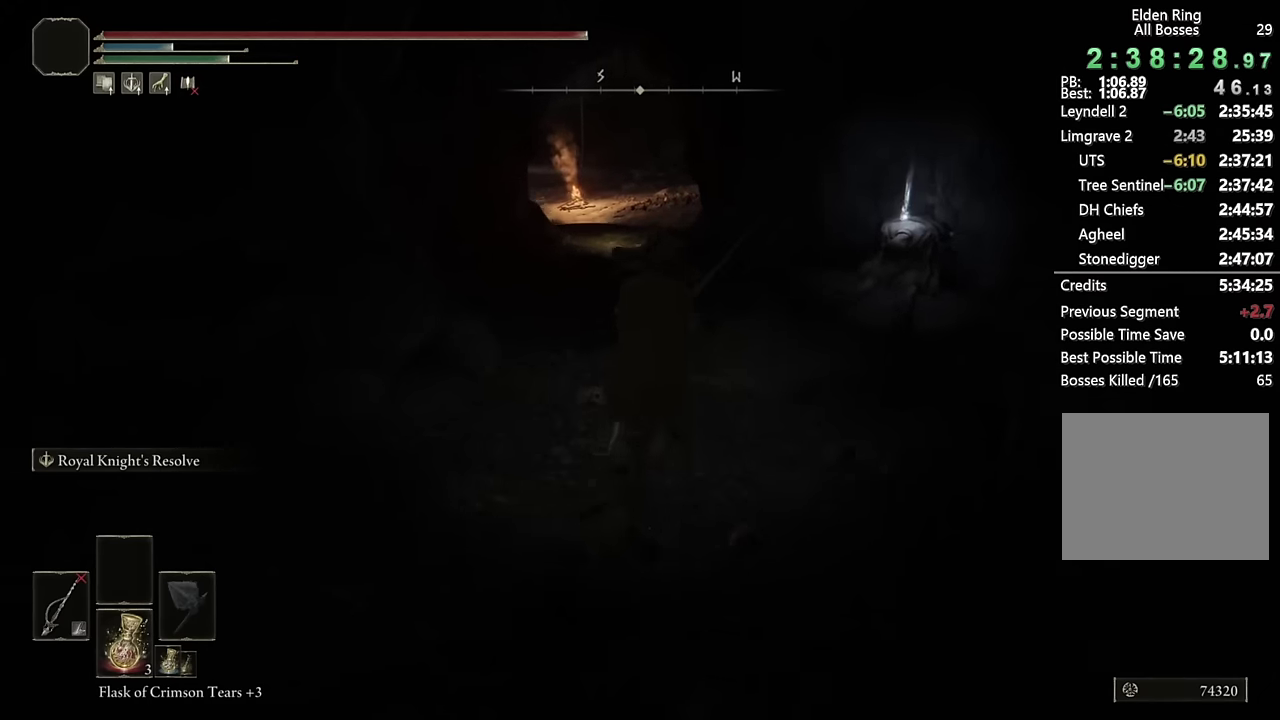
{"buttons": ["CIRCLE"], "left_stick": "up", "right_stick": "center", "events": [[50, "right_stick", "center"]]}
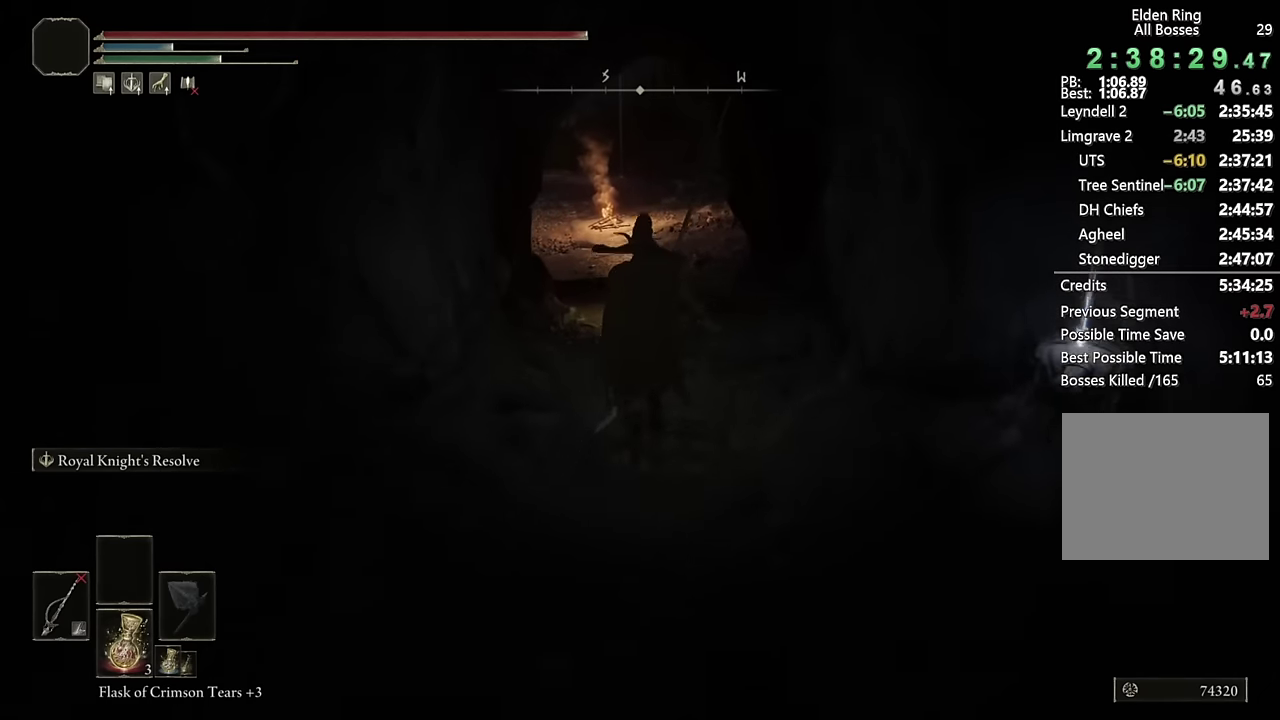
{"buttons": ["CIRCLE"], "left_stick": "up", "right_stick": "down-left", "events": [[383, "right_stick", "down-left"]]}
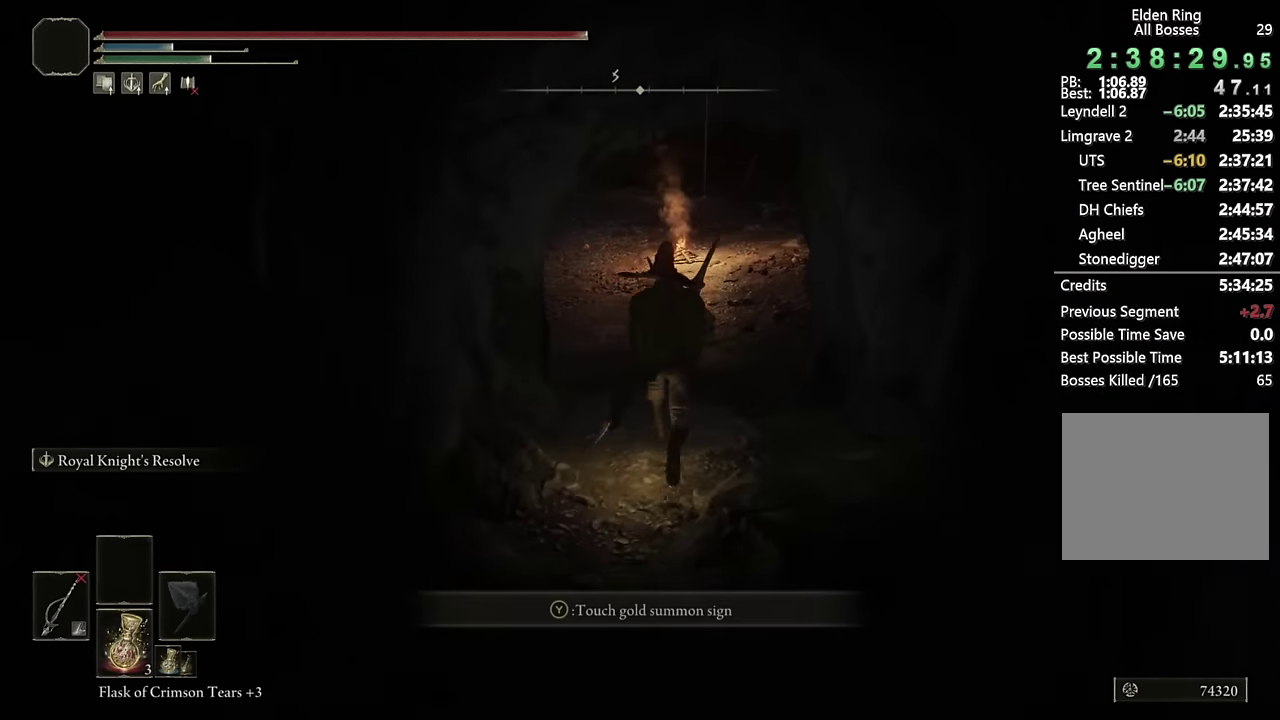
{"buttons": ["CIRCLE"], "left_stick": "up", "right_stick": "center", "events": [[17, "right_stick", "center"], [300, "right_stick", "left"], [433, "right_stick", "center"]]}
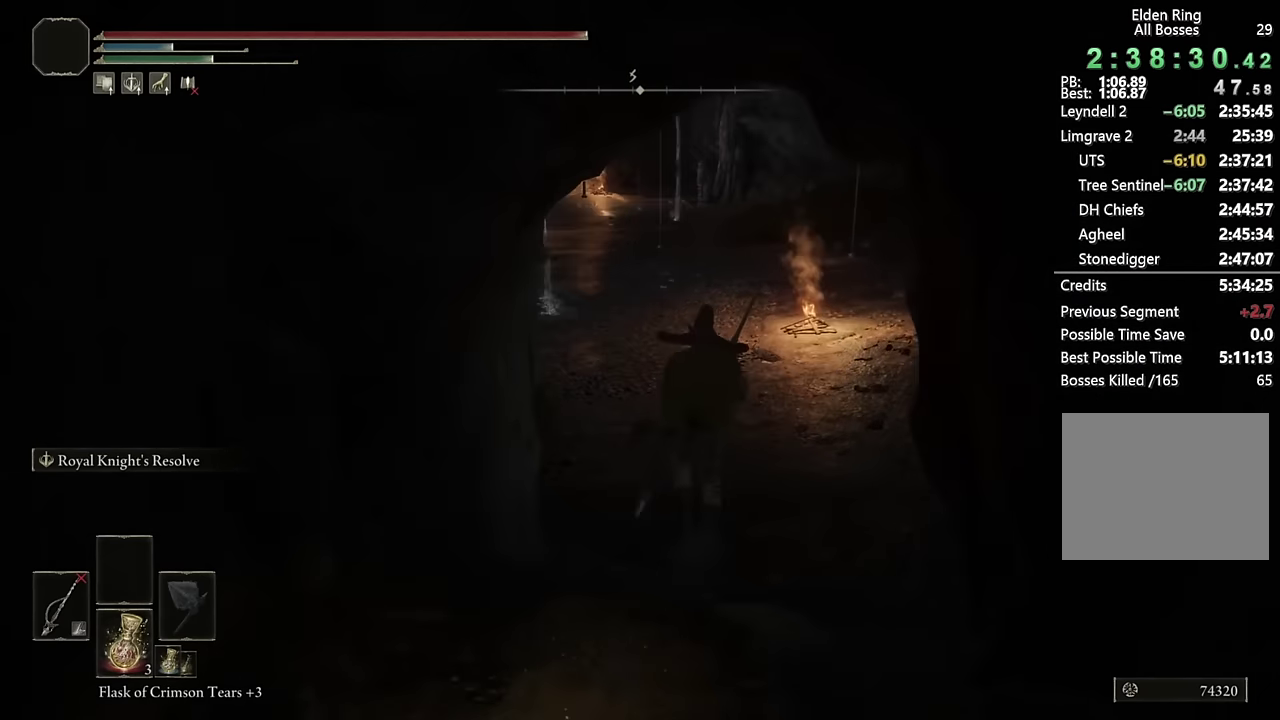
{"buttons": ["CIRCLE"], "left_stick": "up", "right_stick": "left", "events": [[100, "right_stick", "left"], [233, "right_stick", "center"], [433, "right_stick", "left"]]}
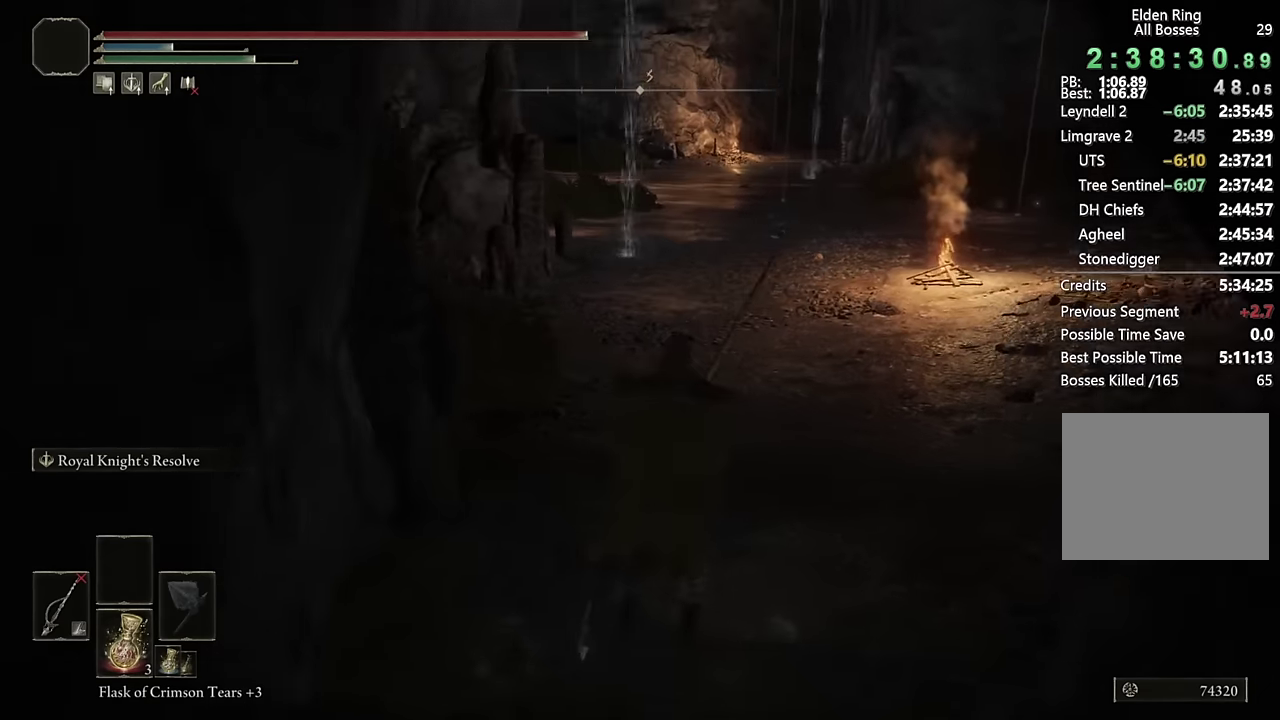
{"buttons": ["CIRCLE"], "left_stick": "up", "right_stick": "center", "events": [[50, "right_stick", "center"]]}
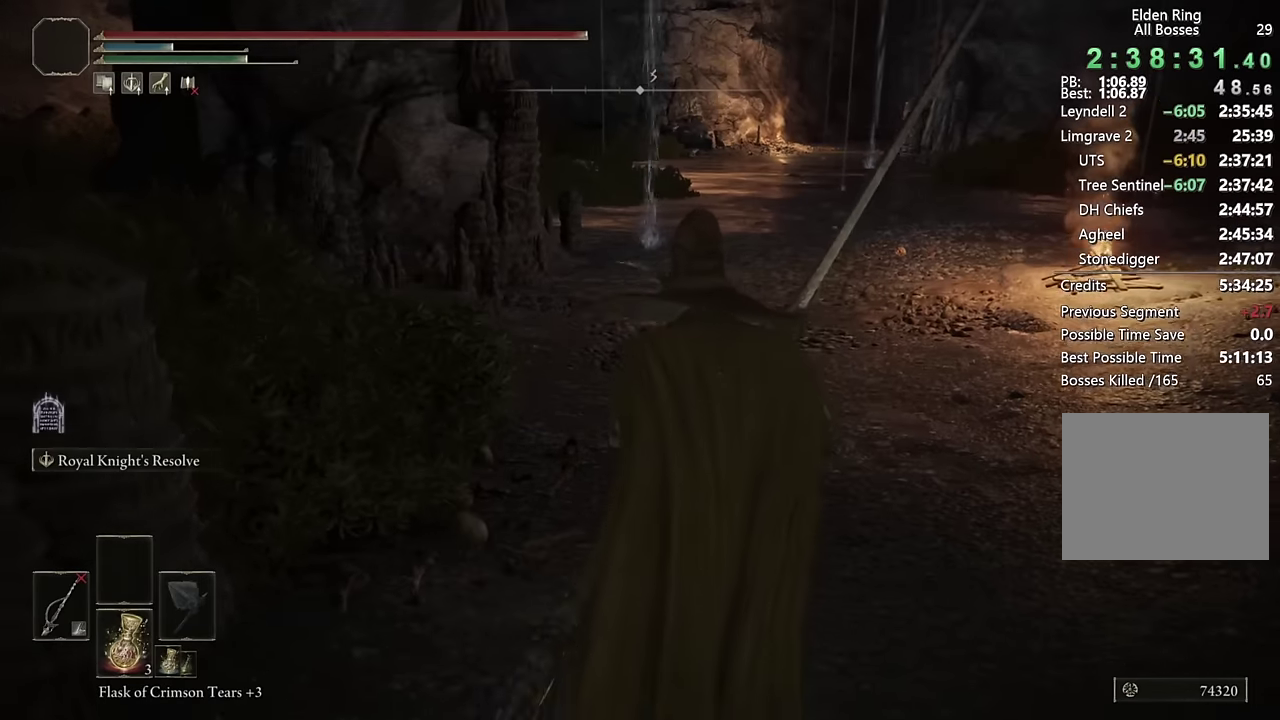
{"buttons": ["CIRCLE"], "left_stick": "up", "right_stick": "left", "events": [[333, "right_stick", "left"]]}
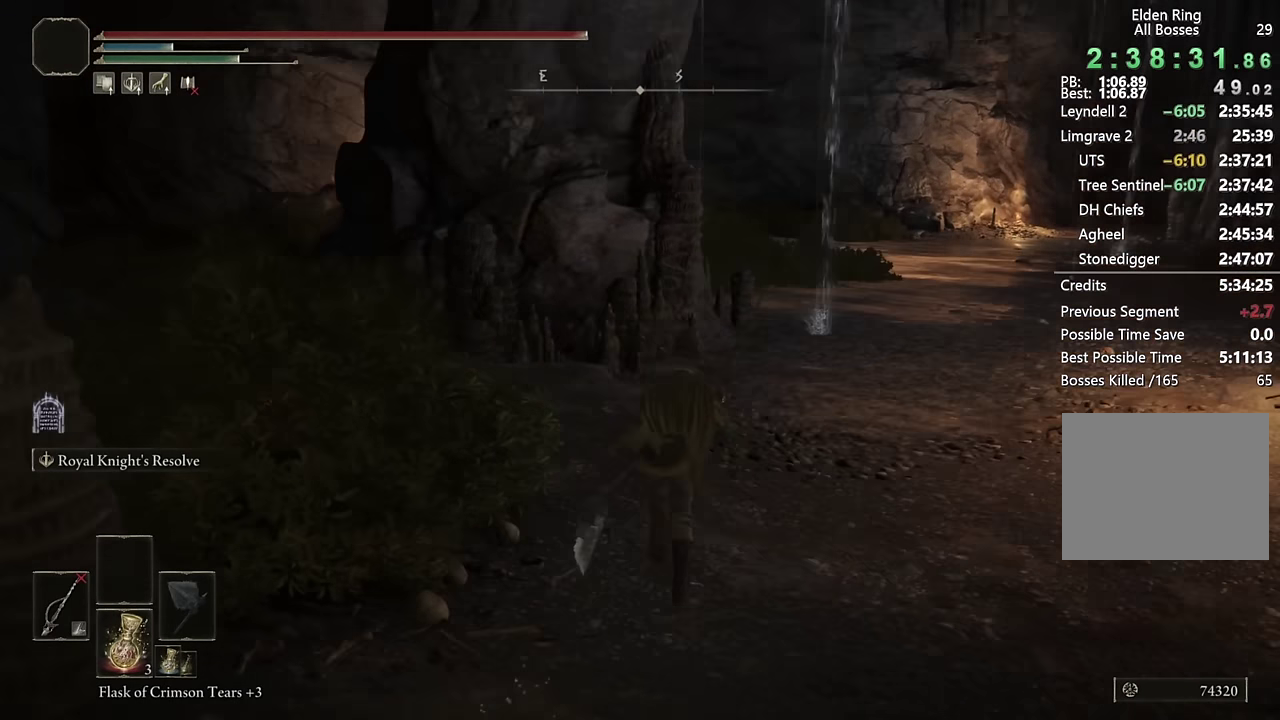
{"buttons": ["CIRCLE"], "left_stick": "up-right", "right_stick": "center", "events": [[33, "L2", "down"], [83, "left_stick", "up-right"], [83, "right_stick", "center"], [233, "L2", "up"], [400, "right_stick", "left"], [500, "right_stick", "center"]]}
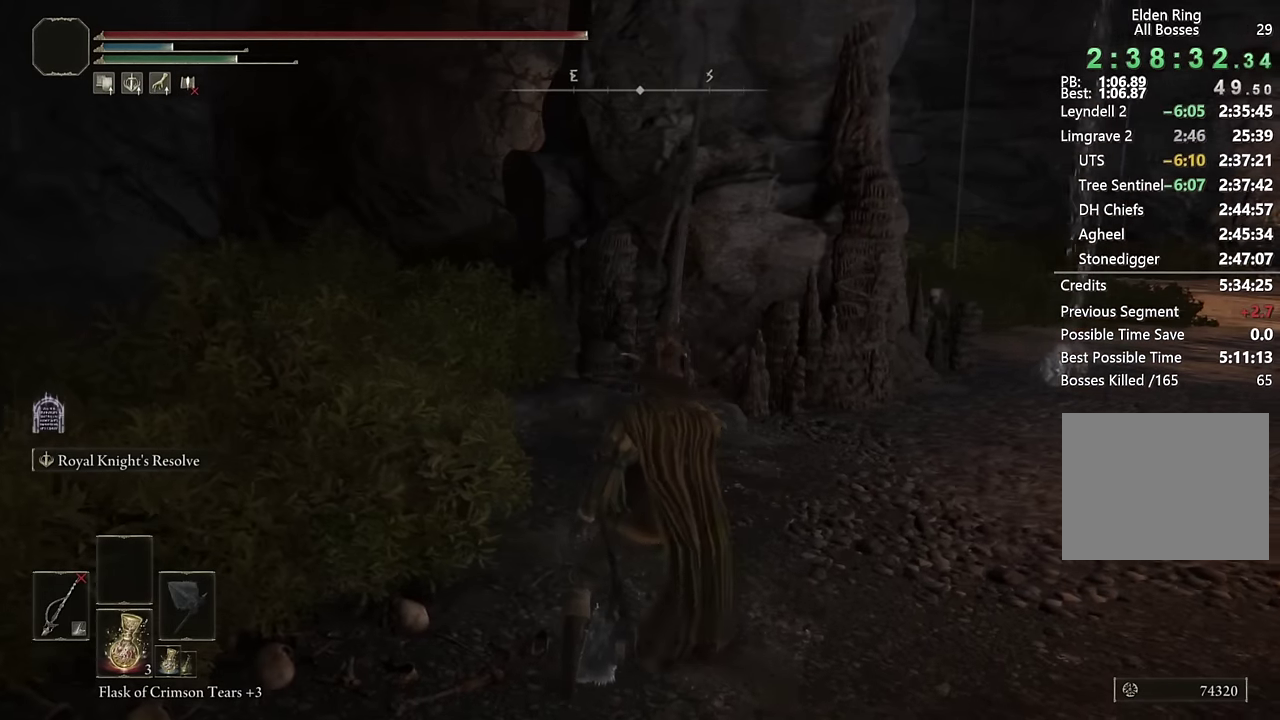
{"buttons": ["CIRCLE", "TRIANGLE"], "left_stick": "up-right", "right_stick": "center", "events": [[300, "TRIANGLE", "down"]]}
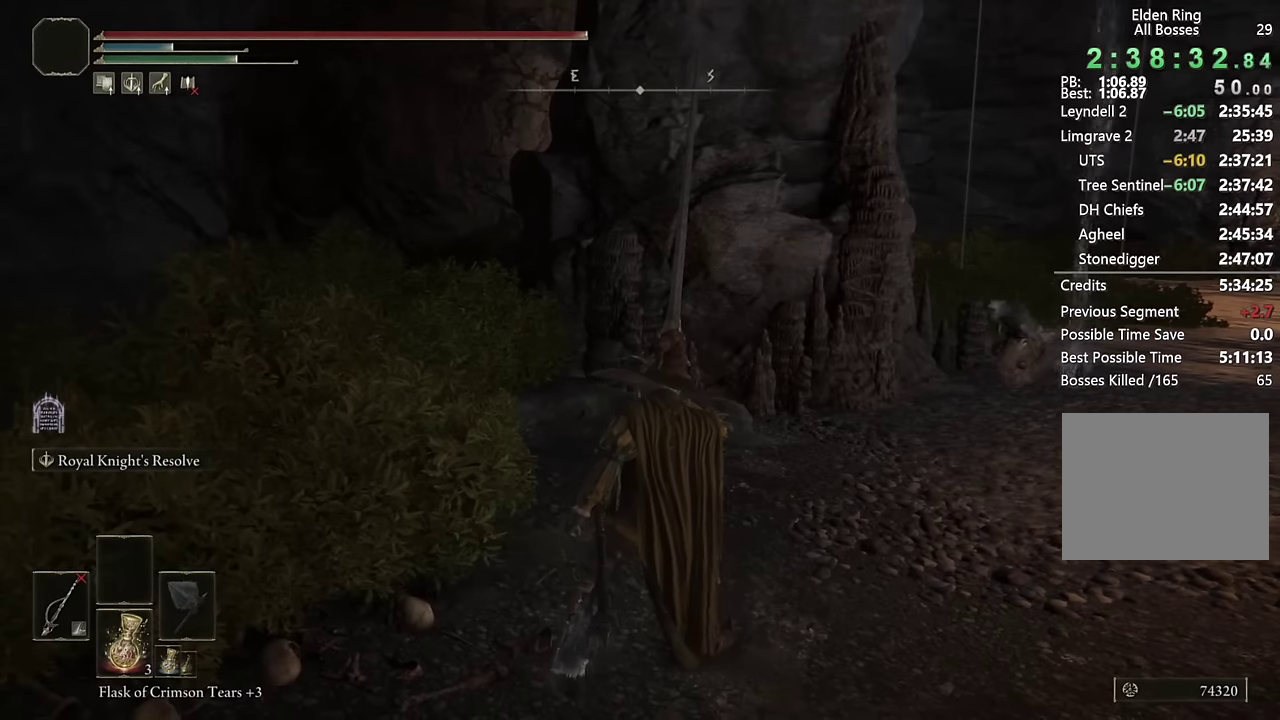
{"buttons": ["CIRCLE"], "left_stick": "up-right", "right_stick": "center", "events": [[150, "R1", "down"], [367, "R1", "up"], [367, "TRIANGLE", "up"]]}
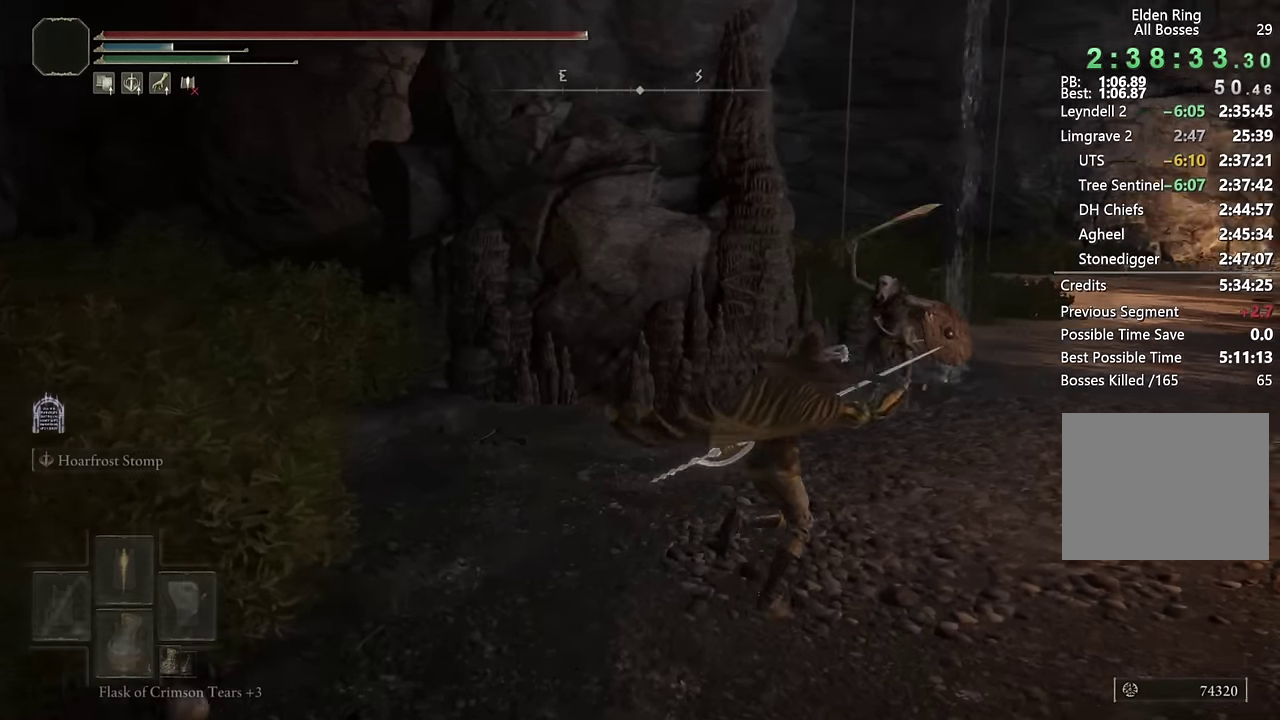
{"buttons": ["CIRCLE"], "left_stick": "right", "right_stick": "down-left", "events": [[67, "right_stick", "down-left"], [183, "right_stick", "center"], [383, "left_stick", "right"], [483, "right_stick", "down-left"]]}
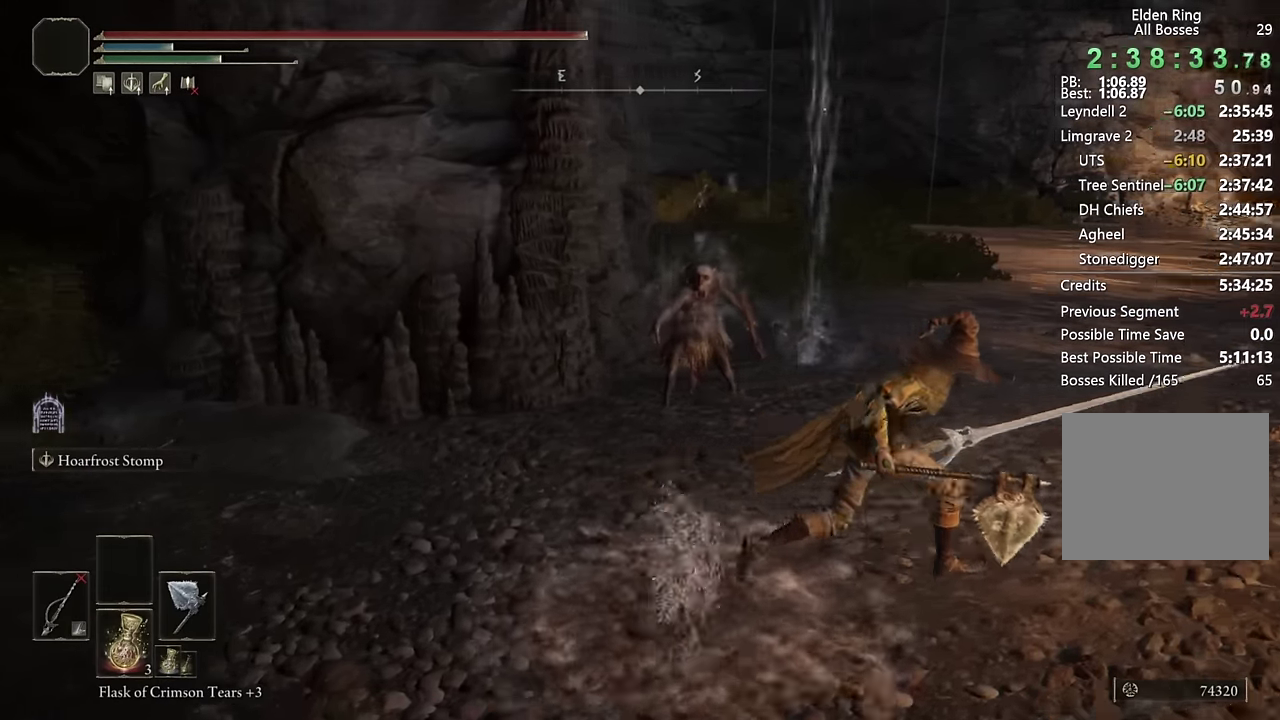
{"buttons": ["CIRCLE"], "left_stick": "up-right", "right_stick": "center", "events": [[17, "left_stick", "up-right"], [67, "right_stick", "center"], [217, "right_stick", "down-left"], [317, "right_stick", "center"]]}
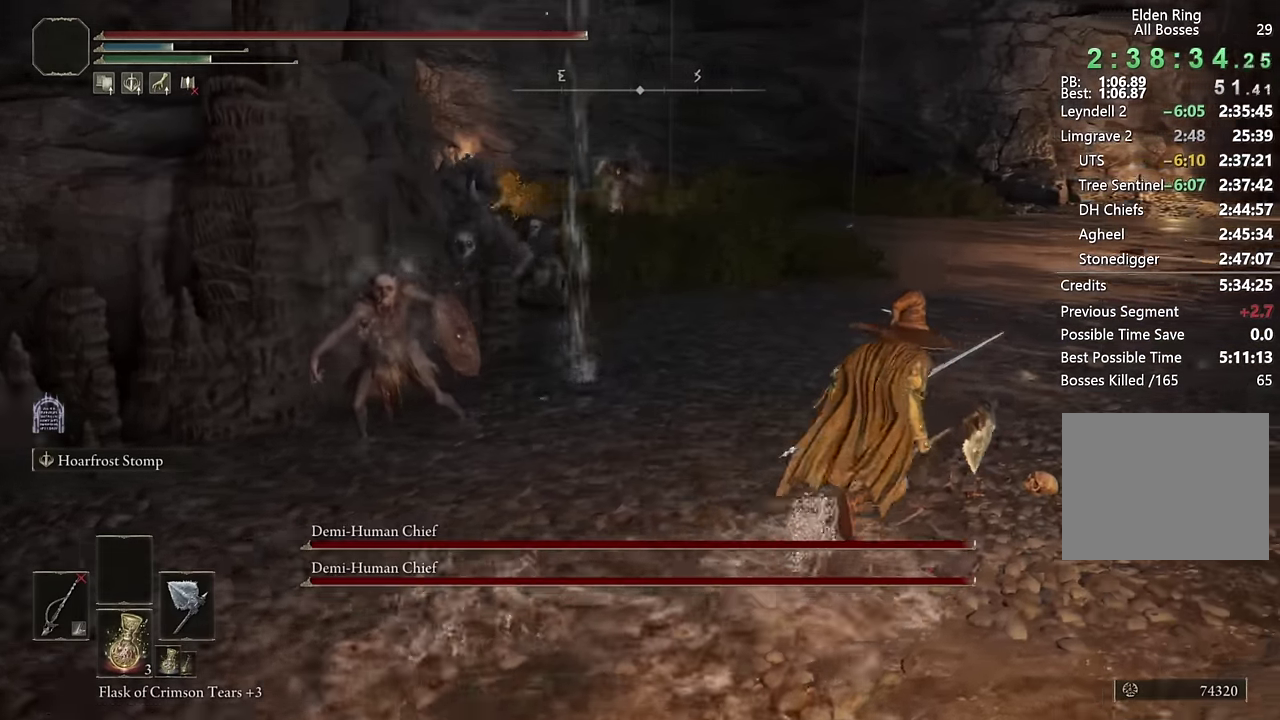
{"buttons": [], "left_stick": "up-left", "right_stick": "center", "events": [[17, "L2", "down"], [183, "L2", "up"], [200, "CIRCLE", "up"], [233, "left_stick", "up"], [333, "left_stick", "up-left"], [367, "right_stick", "left"], [483, "right_stick", "center"]]}
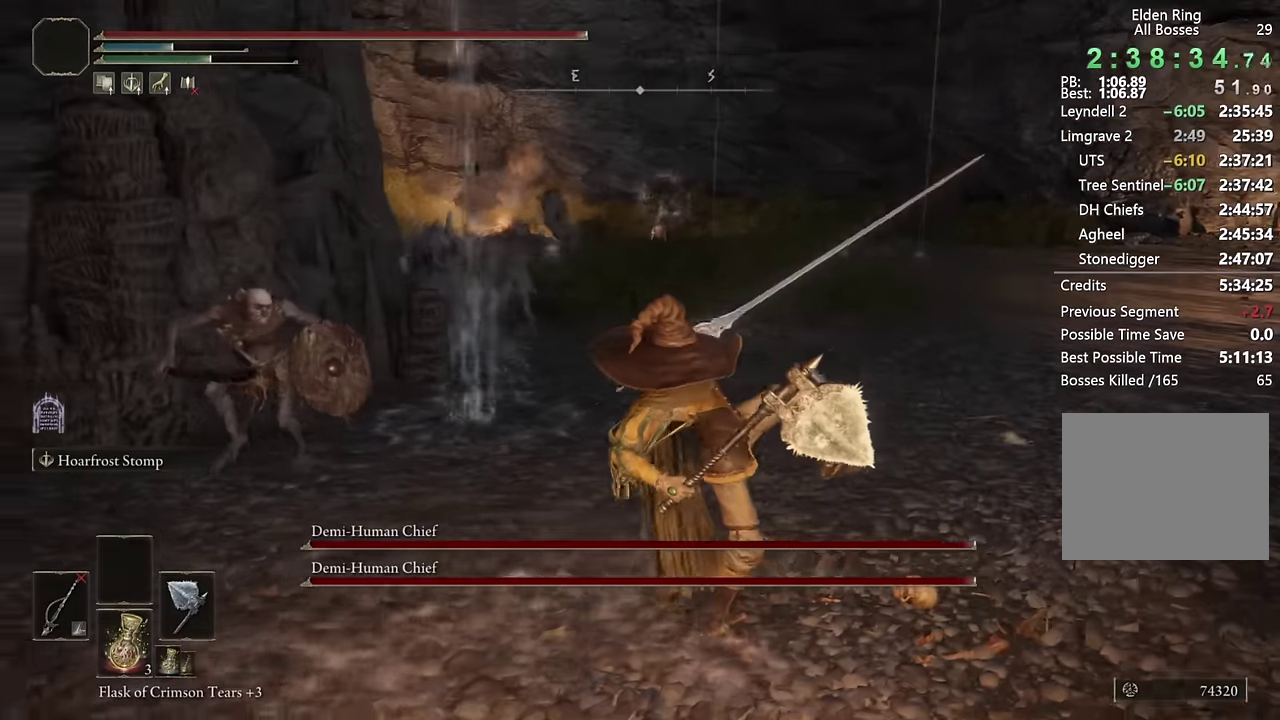
{"buttons": ["L2"], "left_stick": "up", "right_stick": "center", "events": [[417, "L2", "down"], [417, "left_stick", "up"]]}
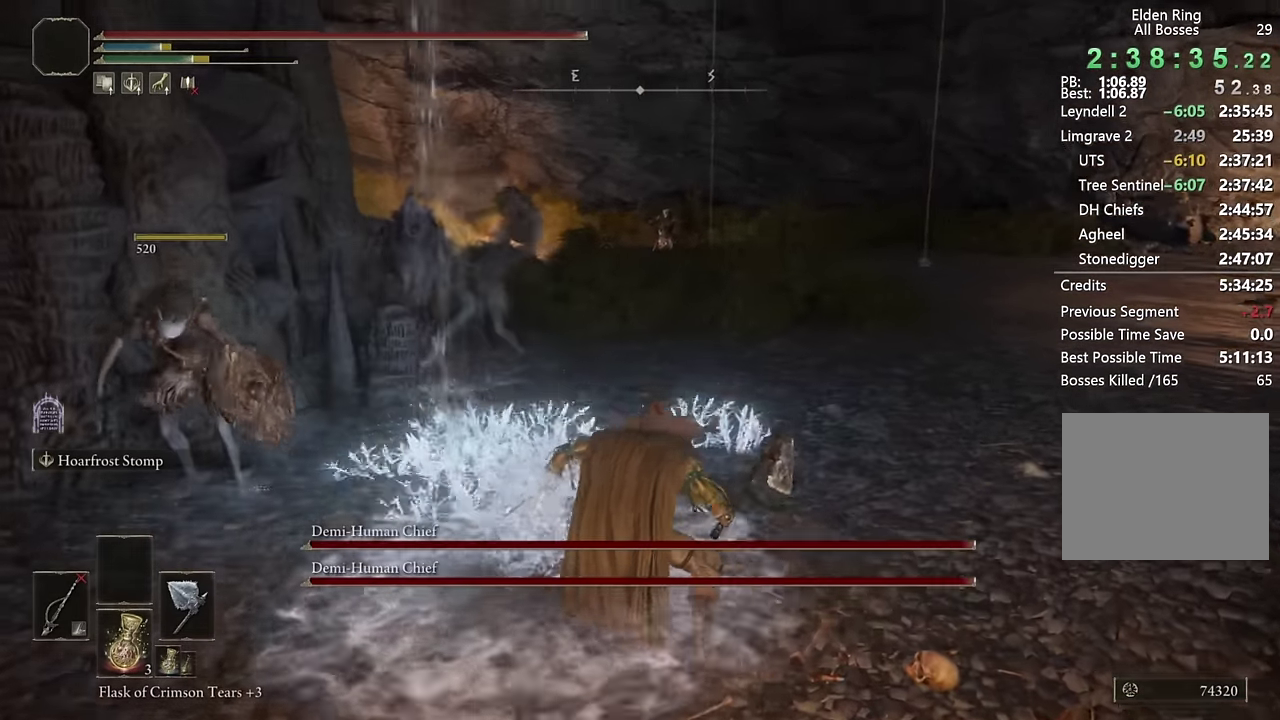
{"buttons": [], "left_stick": "up", "right_stick": "center", "events": [[83, "L2", "up"], [150, "L2", "down"], [283, "L2", "up"]]}
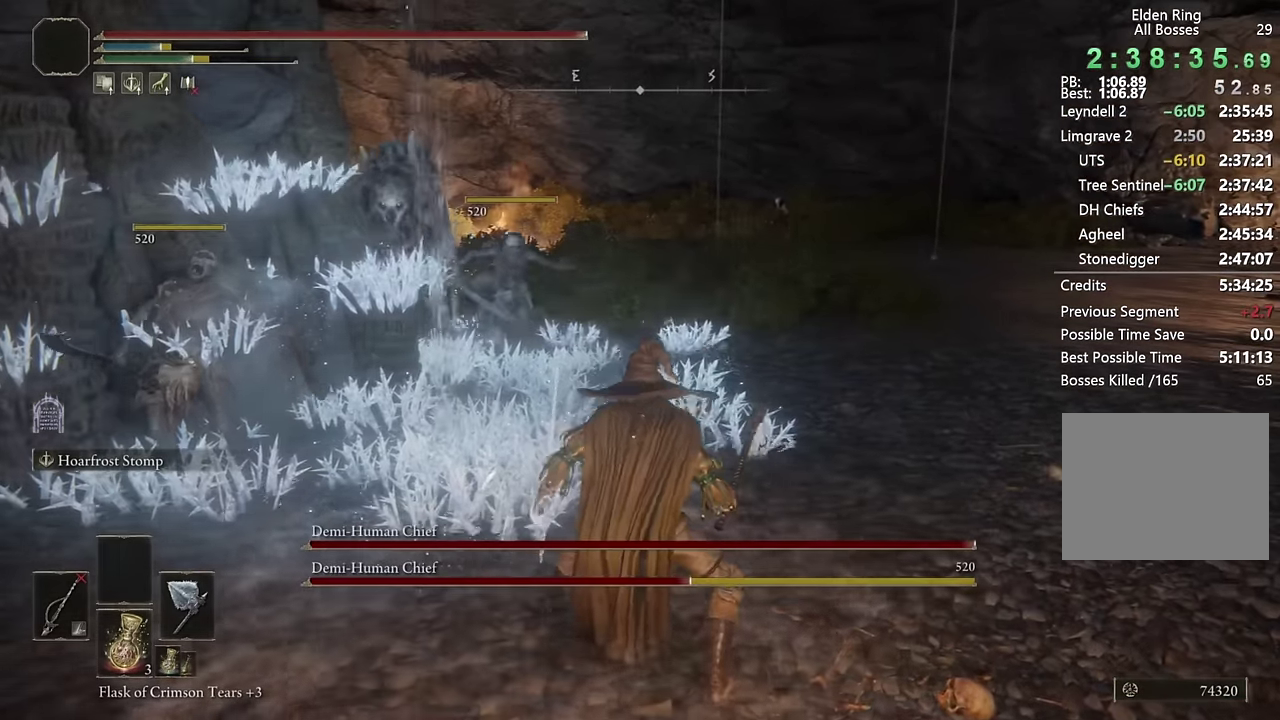
{"buttons": [], "left_stick": "up", "right_stick": "center", "events": []}
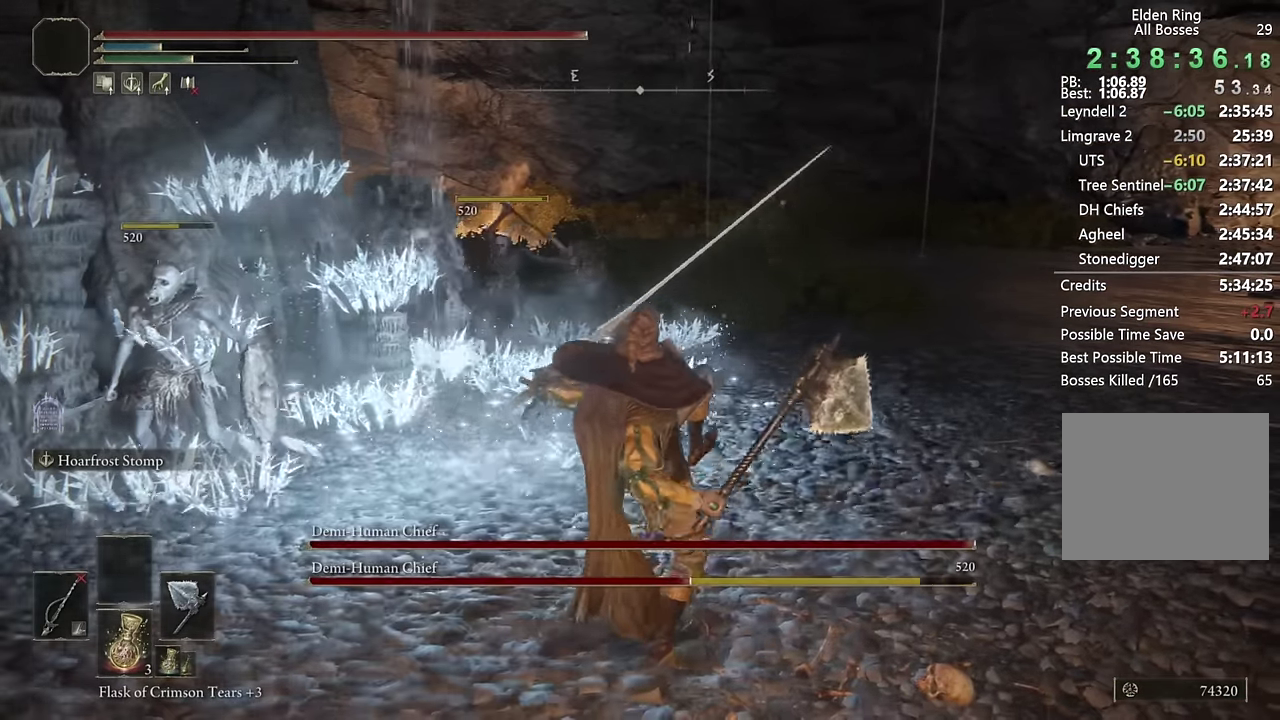
{"buttons": ["CIRCLE"], "left_stick": "up-right", "right_stick": "center", "events": [[333, "CIRCLE", "down"], [483, "left_stick", "up-right"]]}
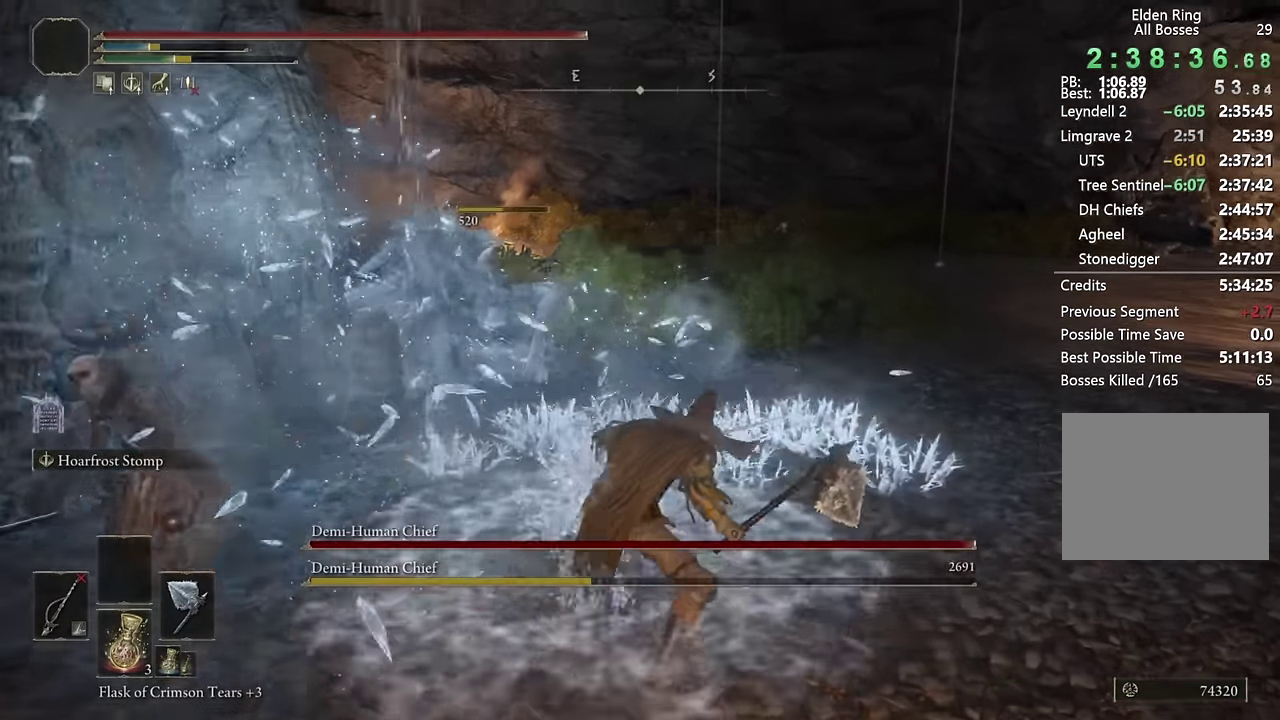
{"buttons": ["CIRCLE"], "left_stick": "up", "right_stick": "center", "events": [[233, "right_stick", "right"], [400, "right_stick", "center"], [500, "left_stick", "up"]]}
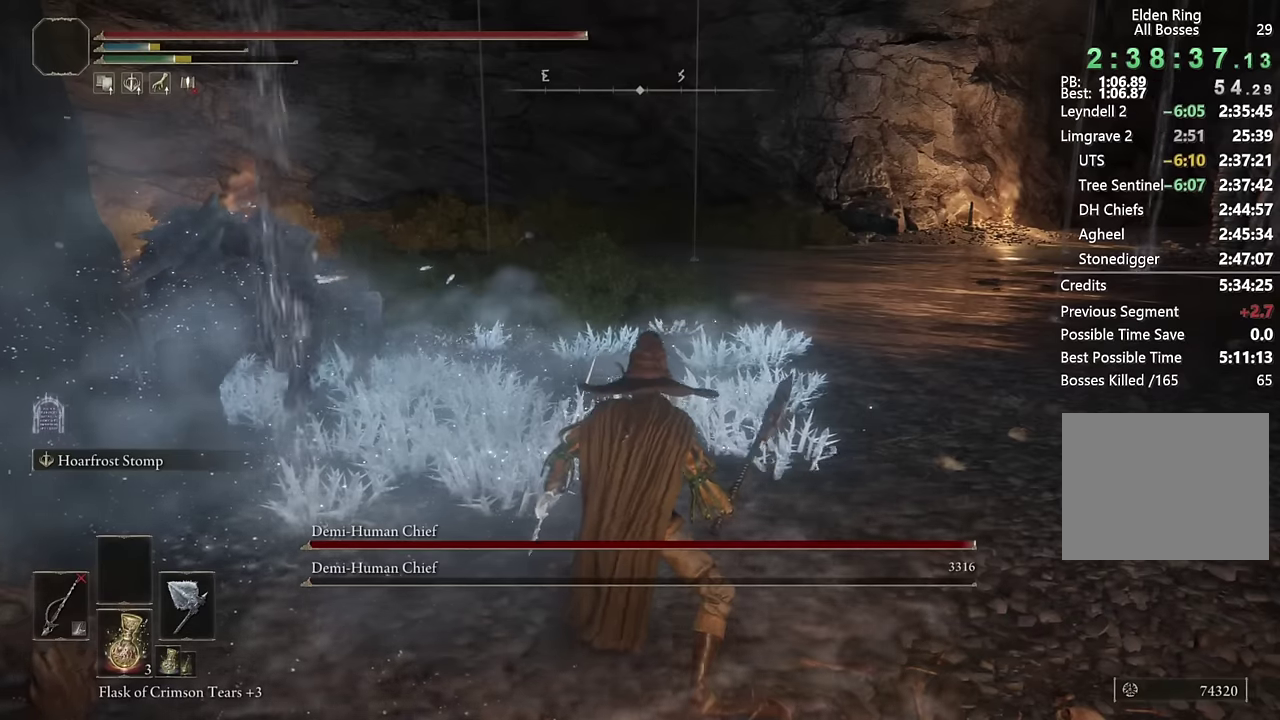
{"buttons": ["CIRCLE"], "left_stick": "up", "right_stick": "center", "events": [[183, "right_stick", "right"], [317, "right_stick", "center"]]}
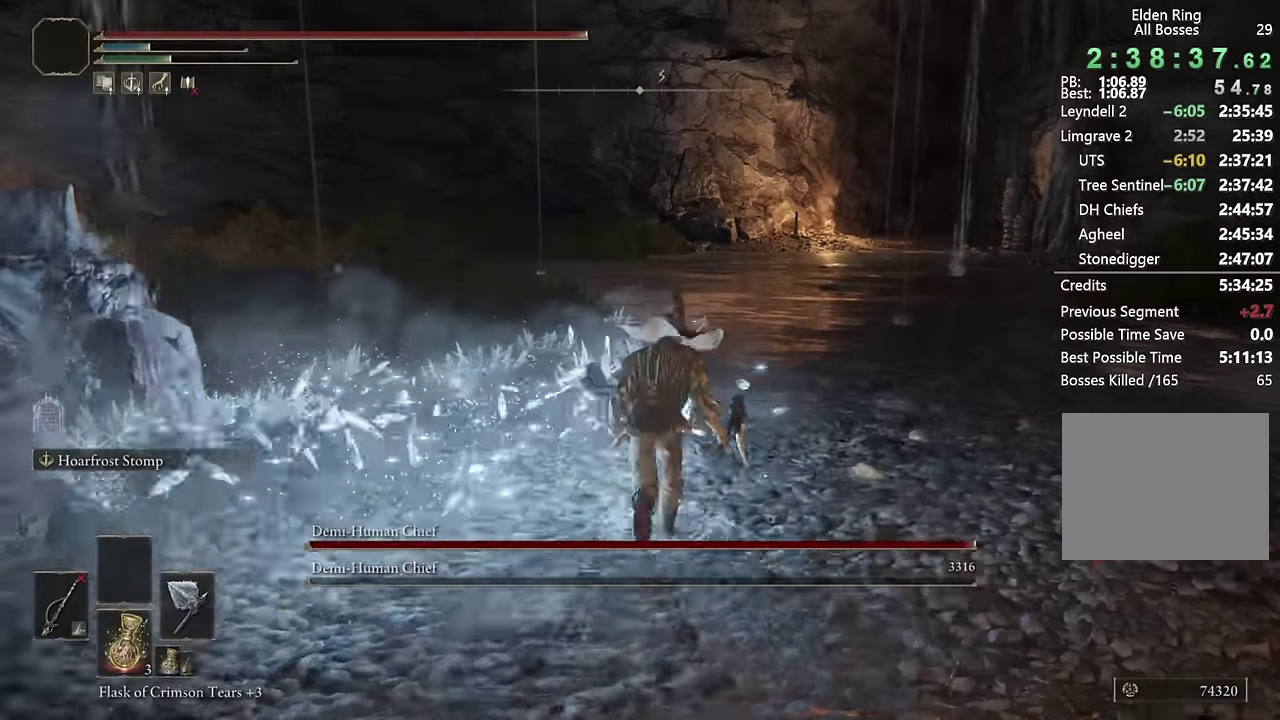
{"buttons": ["CIRCLE"], "left_stick": "up", "right_stick": "center", "events": [[33, "TRIANGLE", "down"], [267, "TRIANGLE", "up"]]}
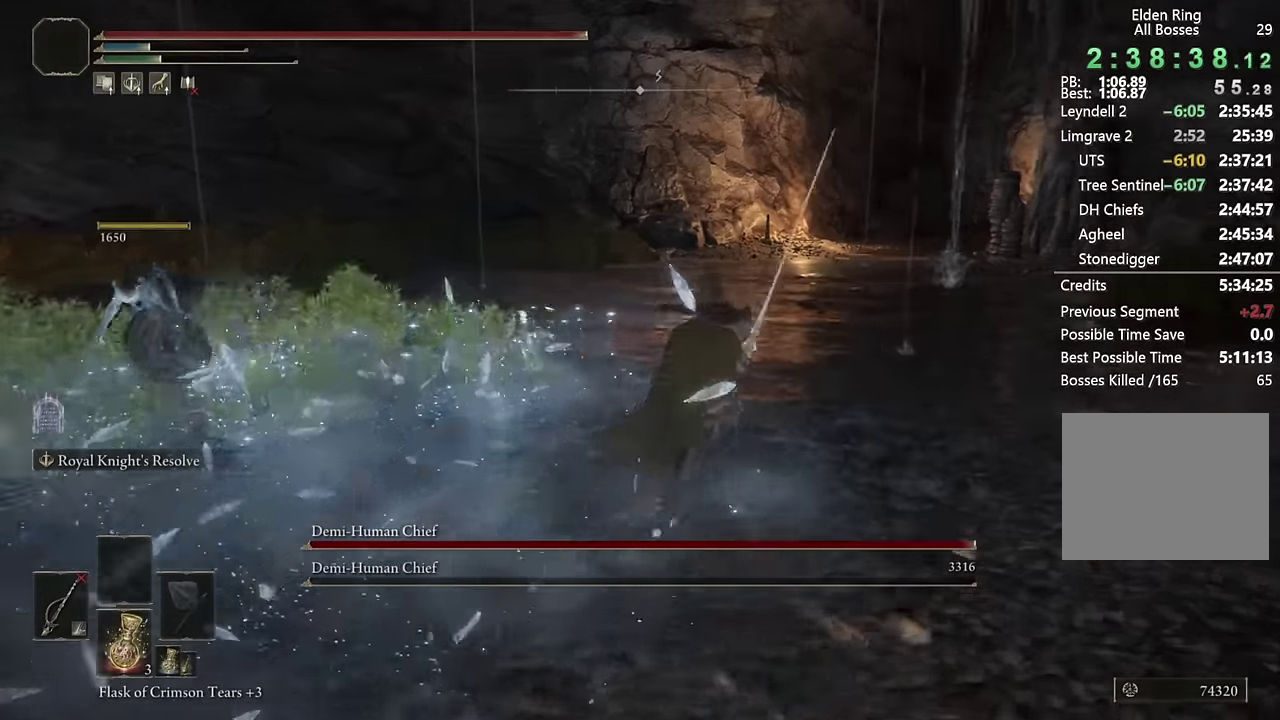
{"buttons": ["CIRCLE"], "left_stick": "up", "right_stick": "center", "events": [[33, "right_stick", "right"], [183, "right_stick", "center"]]}
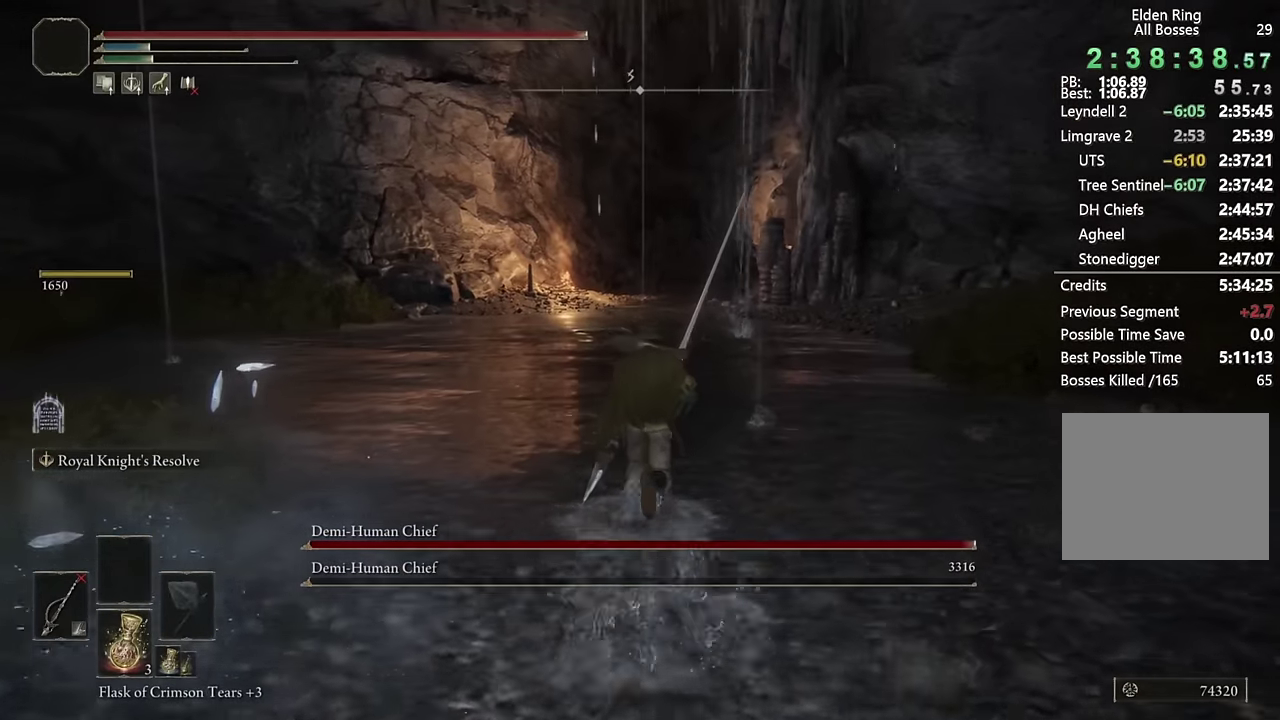
{"buttons": ["CIRCLE"], "left_stick": "up", "right_stick": "center", "events": []}
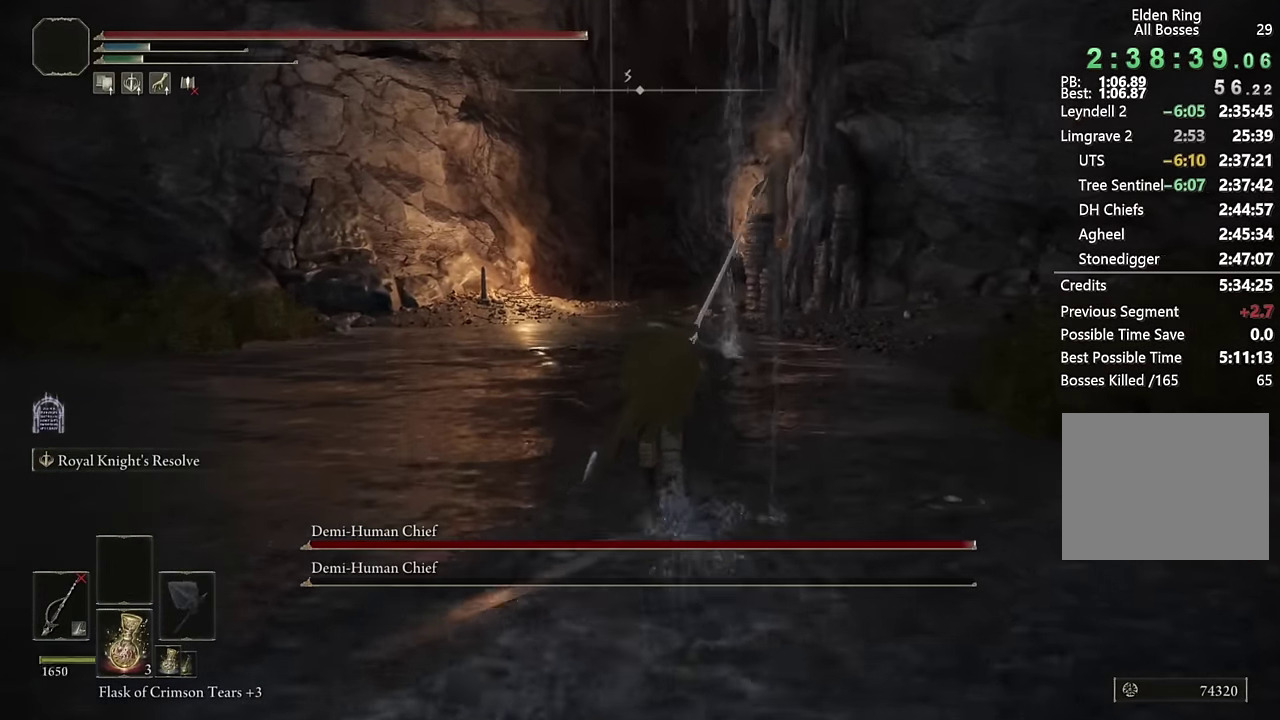
{"buttons": ["CIRCLE"], "left_stick": "up", "right_stick": "center", "events": []}
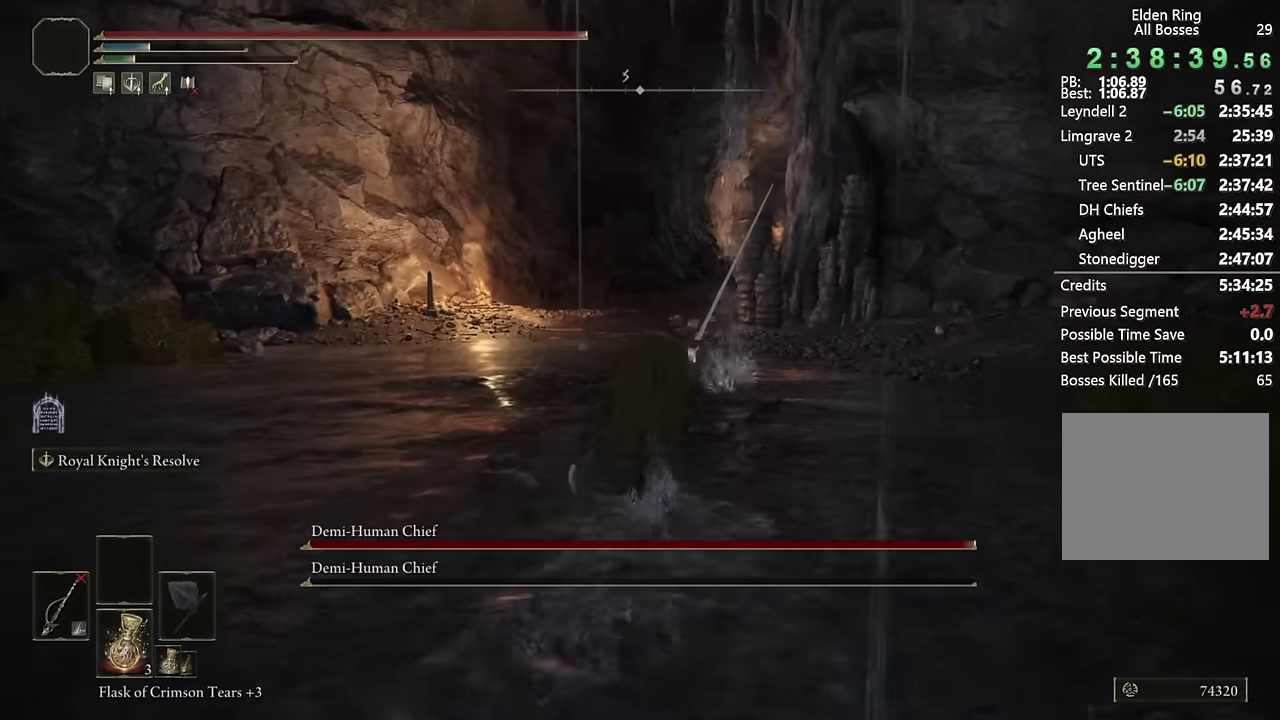
{"buttons": ["CIRCLE"], "left_stick": "up-left", "right_stick": "right", "events": [[67, "right_stick", "right"], [217, "right_stick", "center"], [417, "right_stick", "right"], [500, "left_stick", "up-left"]]}
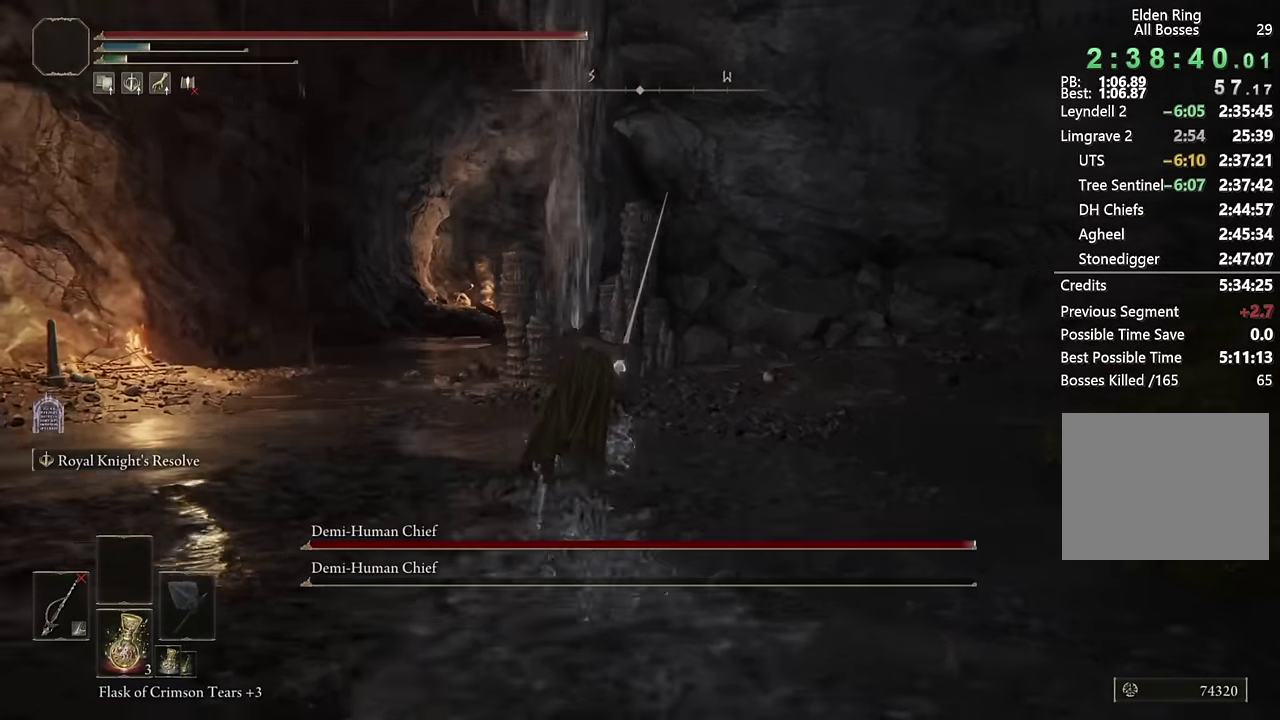
{"buttons": ["CIRCLE"], "left_stick": "up-left", "right_stick": "right"}
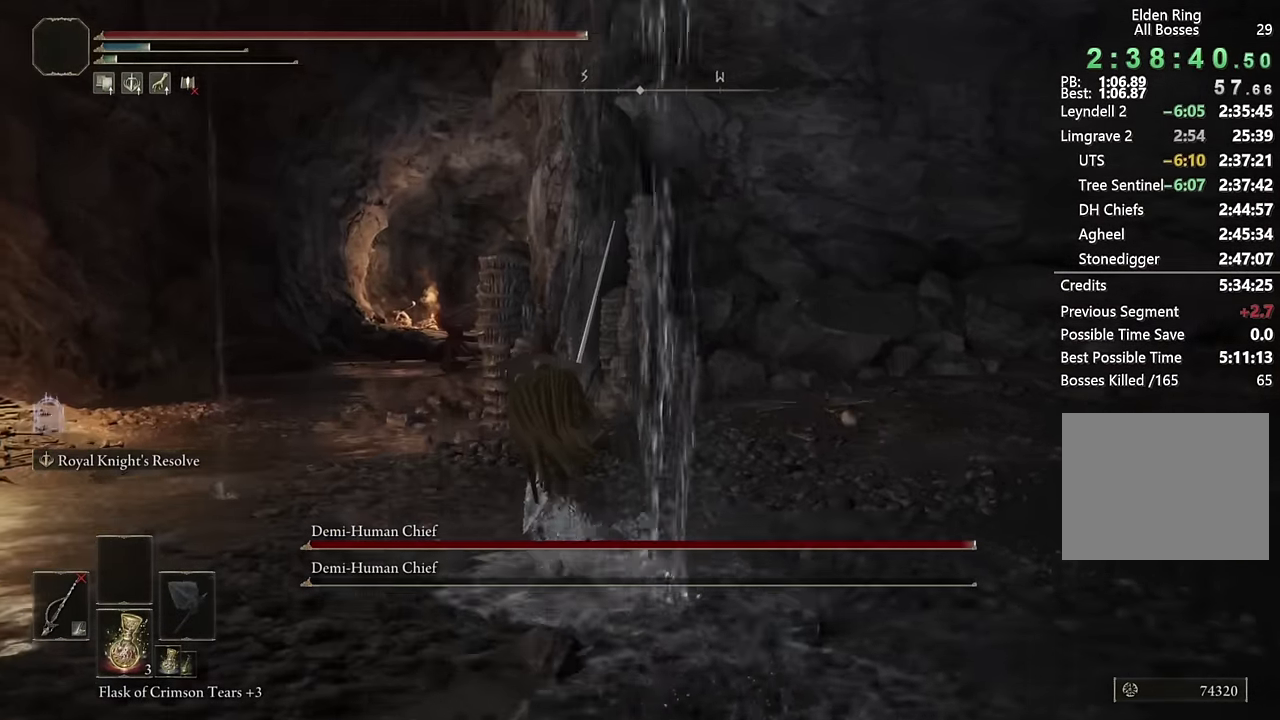
{"buttons": ["CIRCLE", "L2"], "left_stick": "up-left", "right_stick": "center"}
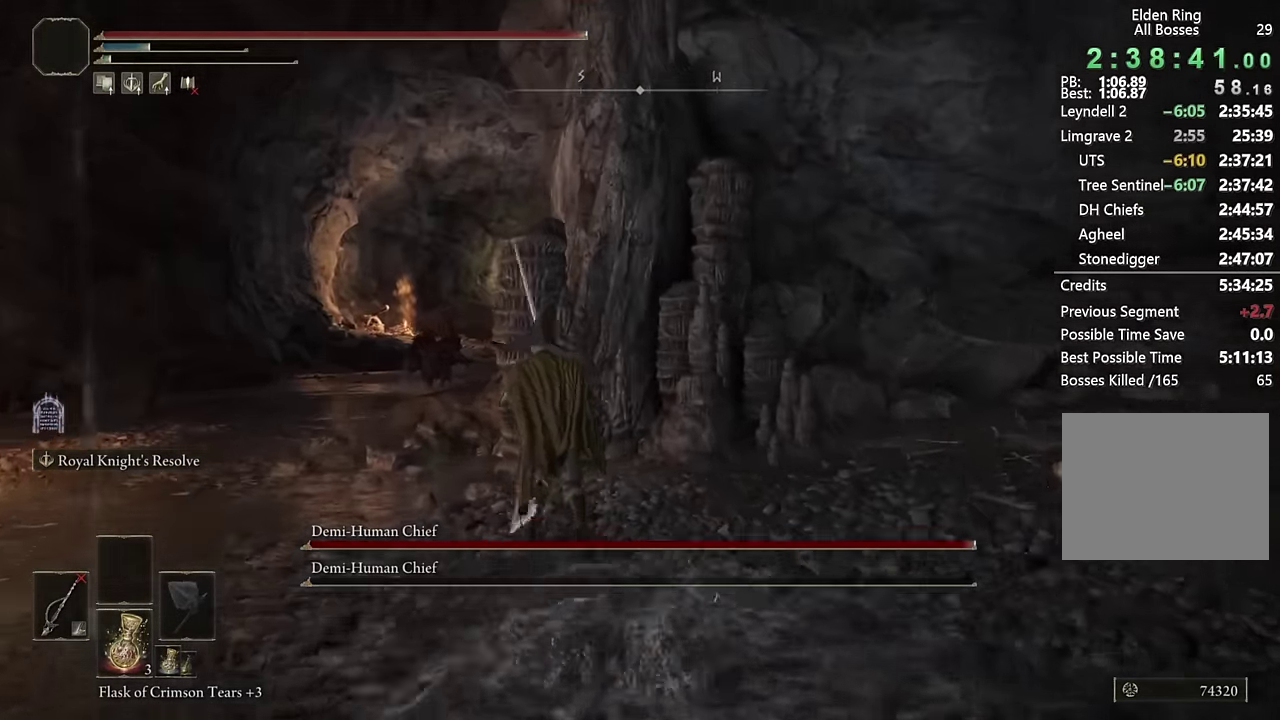
{"buttons": ["CIRCLE"], "left_stick": "up-left", "right_stick": "center", "events": [[84, "L2", "up"], [200, "right_stick", "down-right"], [267, "right_stick", "center"]]}
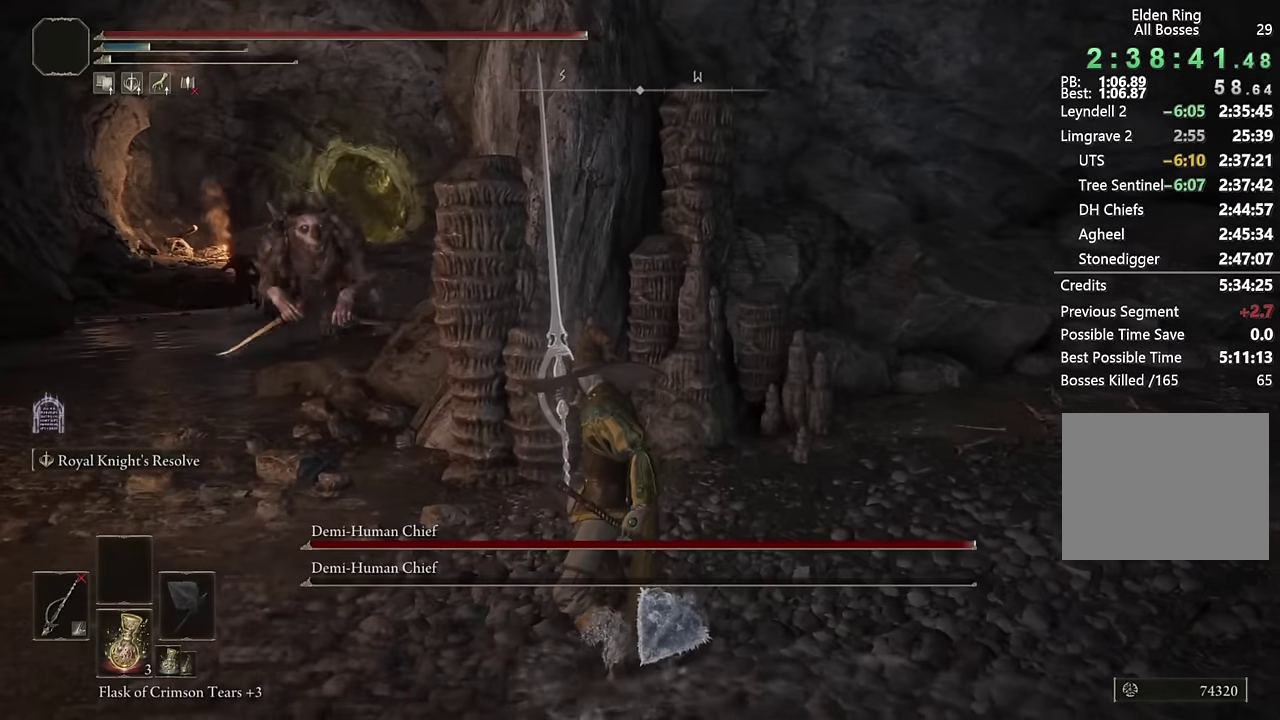
{"buttons": ["CIRCLE", "TRIANGLE", "R1"], "left_stick": "up-left", "right_stick": "center", "events": [[134, "TRIANGLE", "down"], [367, "R1", "down"]]}
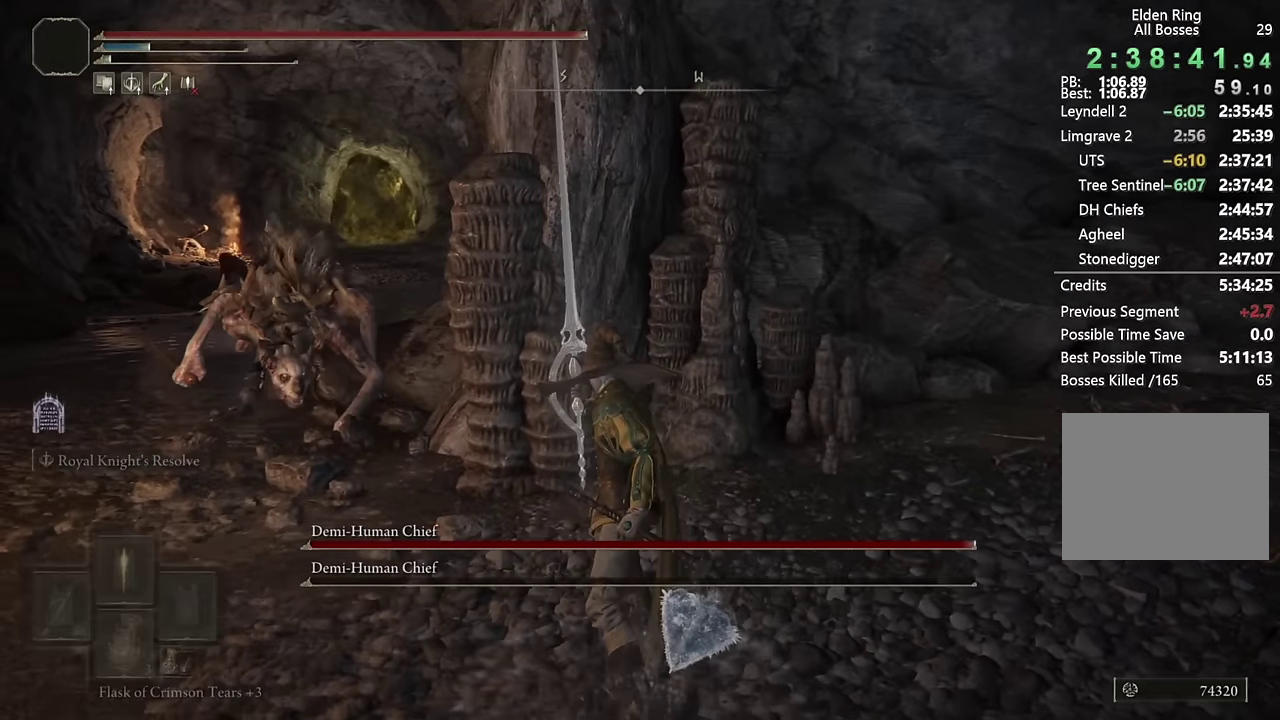
{"buttons": ["CIRCLE"], "left_stick": "down-left", "right_stick": "center", "events": [[67, "R1", "up"], [67, "left_stick", "left"], [134, "TRIANGLE", "up"], [134, "left_stick", "down-left"], [217, "left_stick", "down"], [417, "left_stick", "down-left"]]}